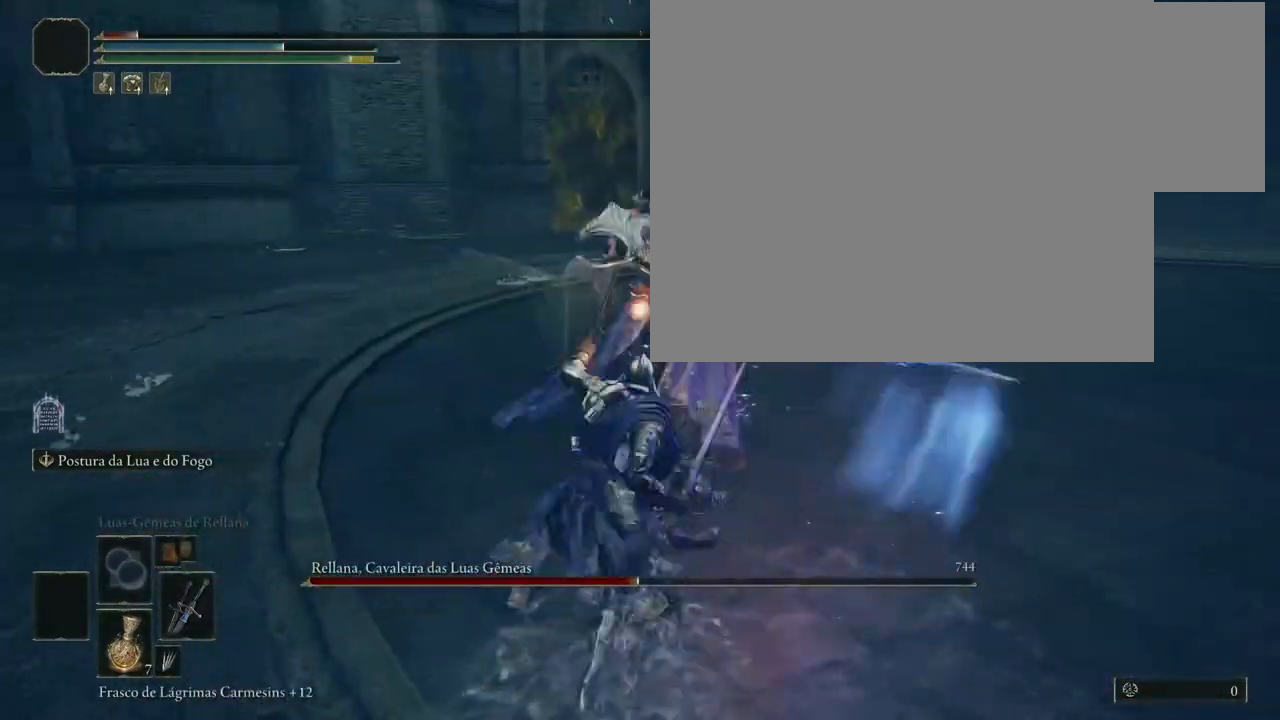
Gameplay with a controller (Xbox layout); each line is a JSON object with the inputs held at the frame after it. "events" lists button and stick changes between this image and that frame as [ms after this image, input, new state], when the widget could be followed in between. Not read: L3 SELECT.
{"buttons": [], "left_stick": "down", "right_stick": "center", "events": [[483, "left_stick", "down"]]}
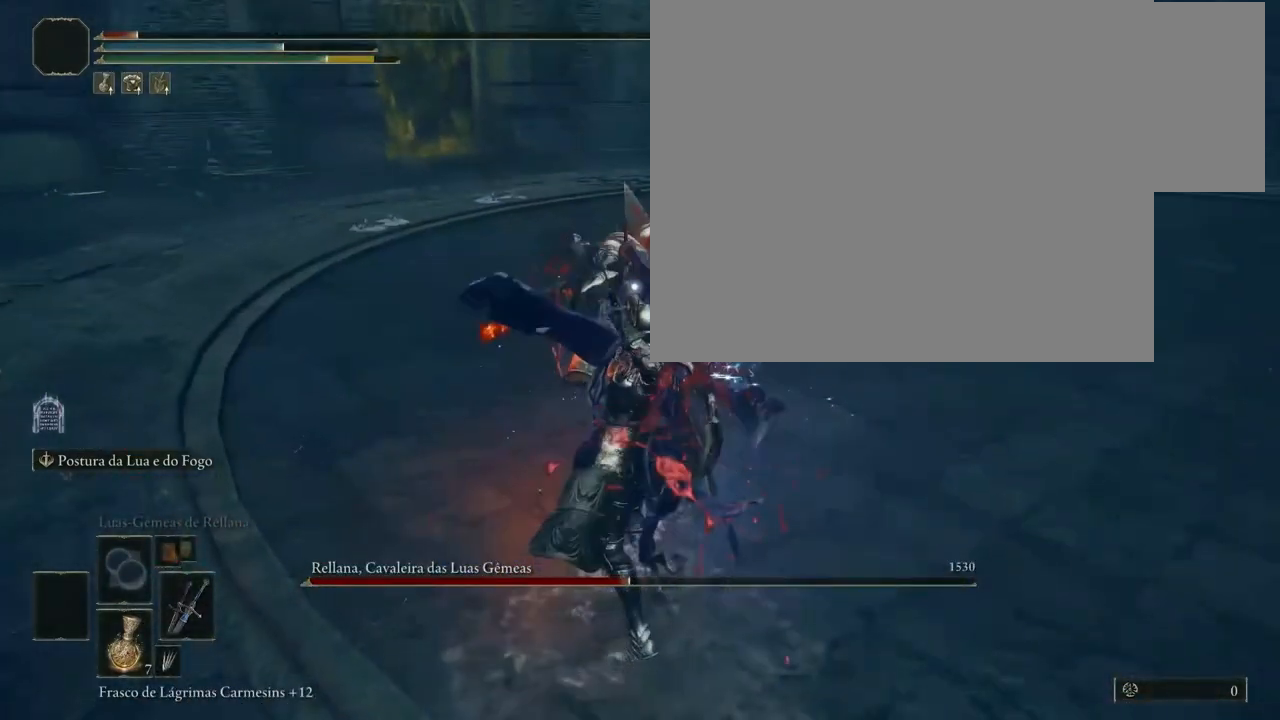
{"buttons": [], "left_stick": "down", "right_stick": "center", "events": []}
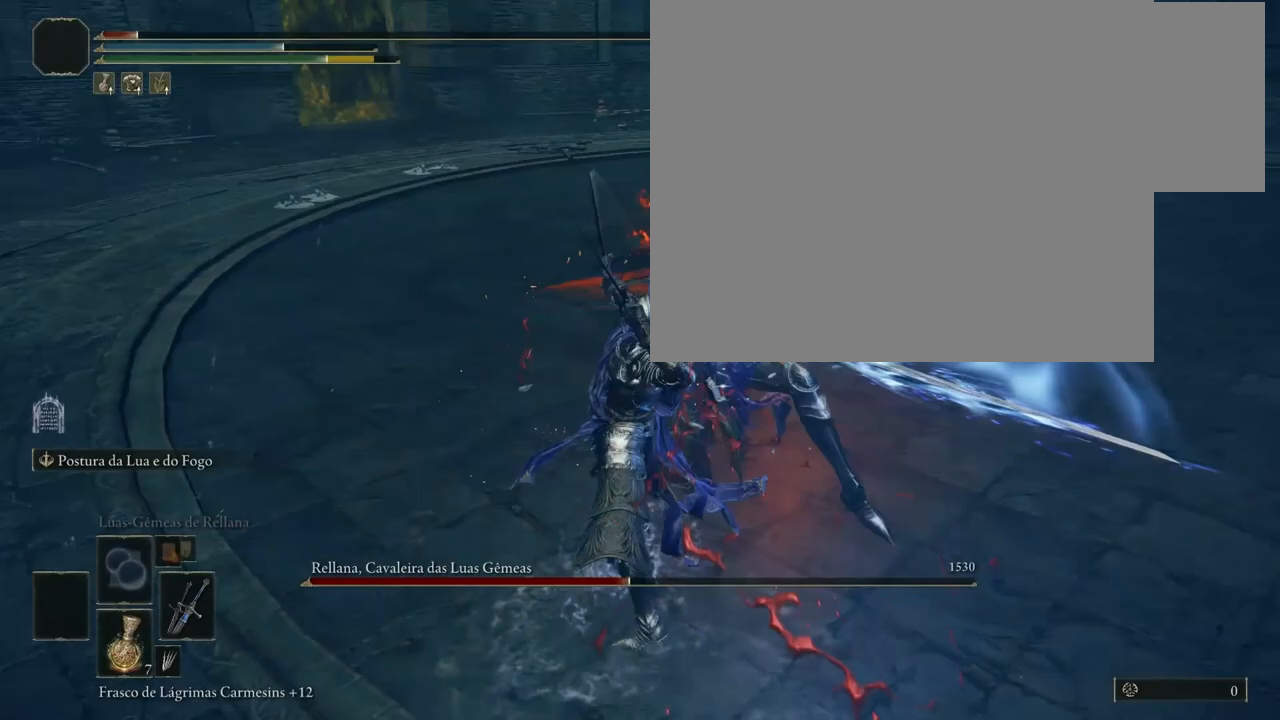
{"buttons": [], "left_stick": "down", "right_stick": "center", "events": []}
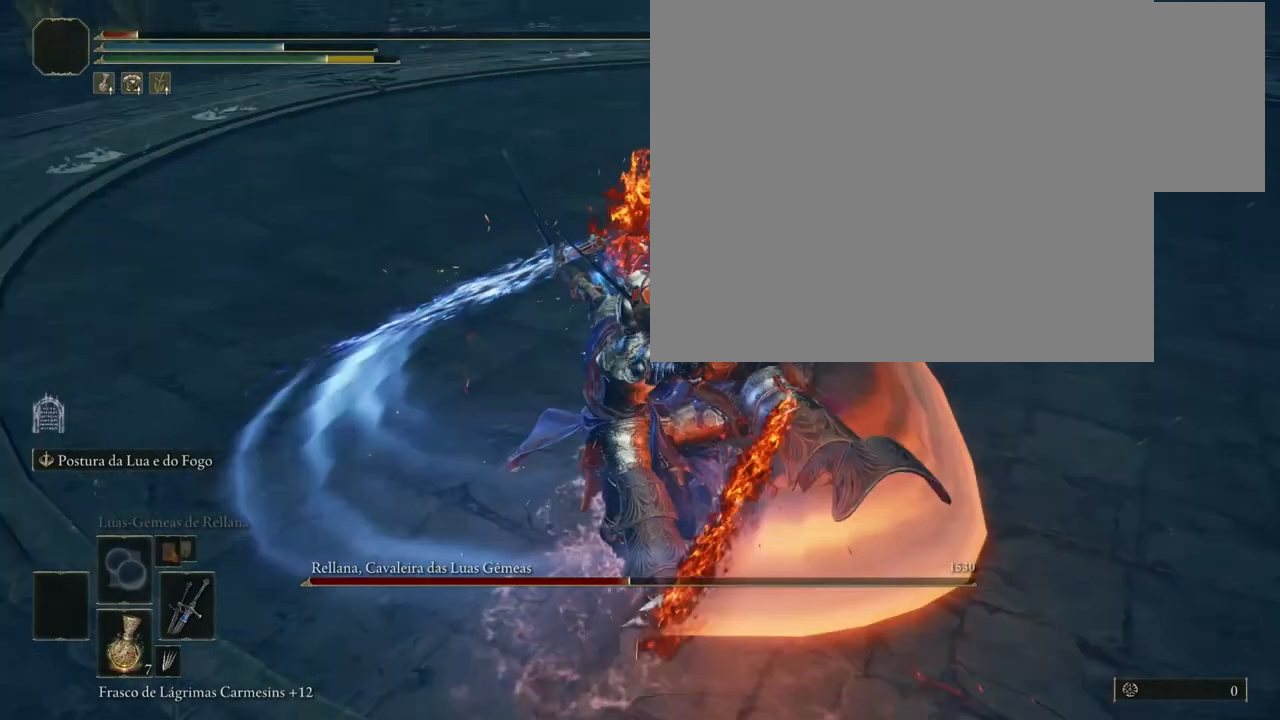
{"buttons": [], "left_stick": "down", "right_stick": "center", "events": []}
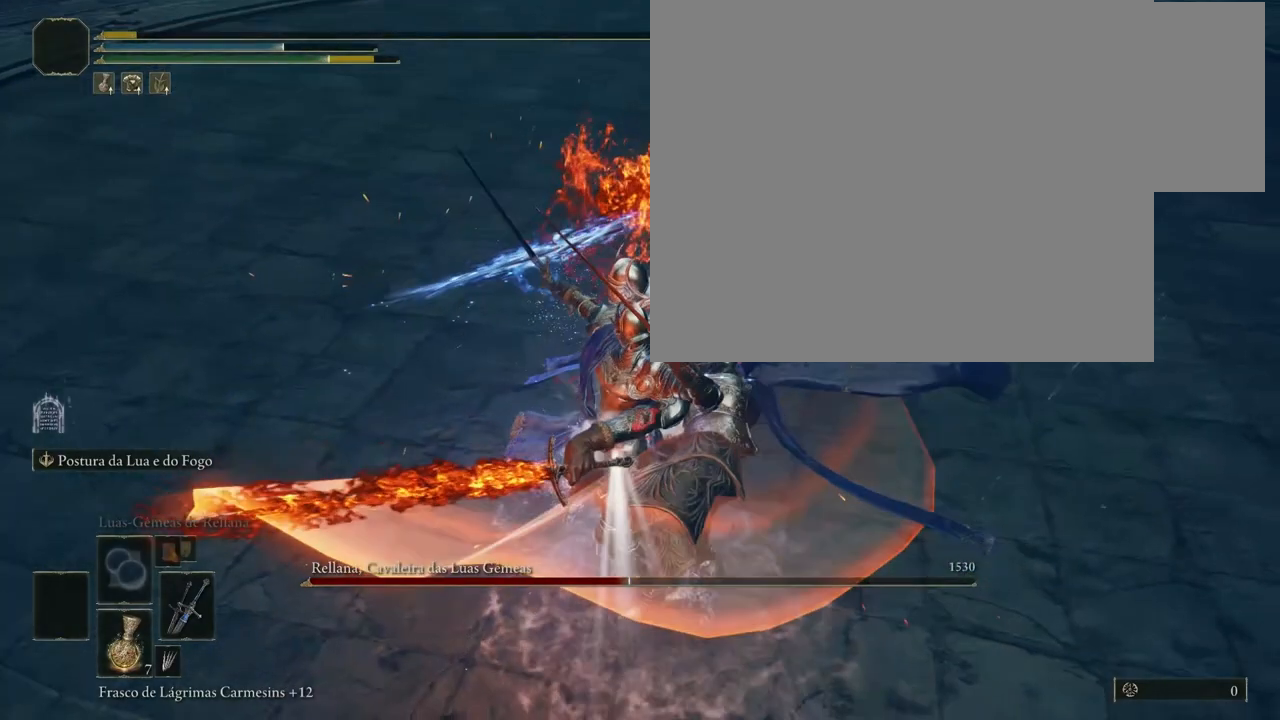
{"buttons": [], "left_stick": "down", "right_stick": "center", "events": []}
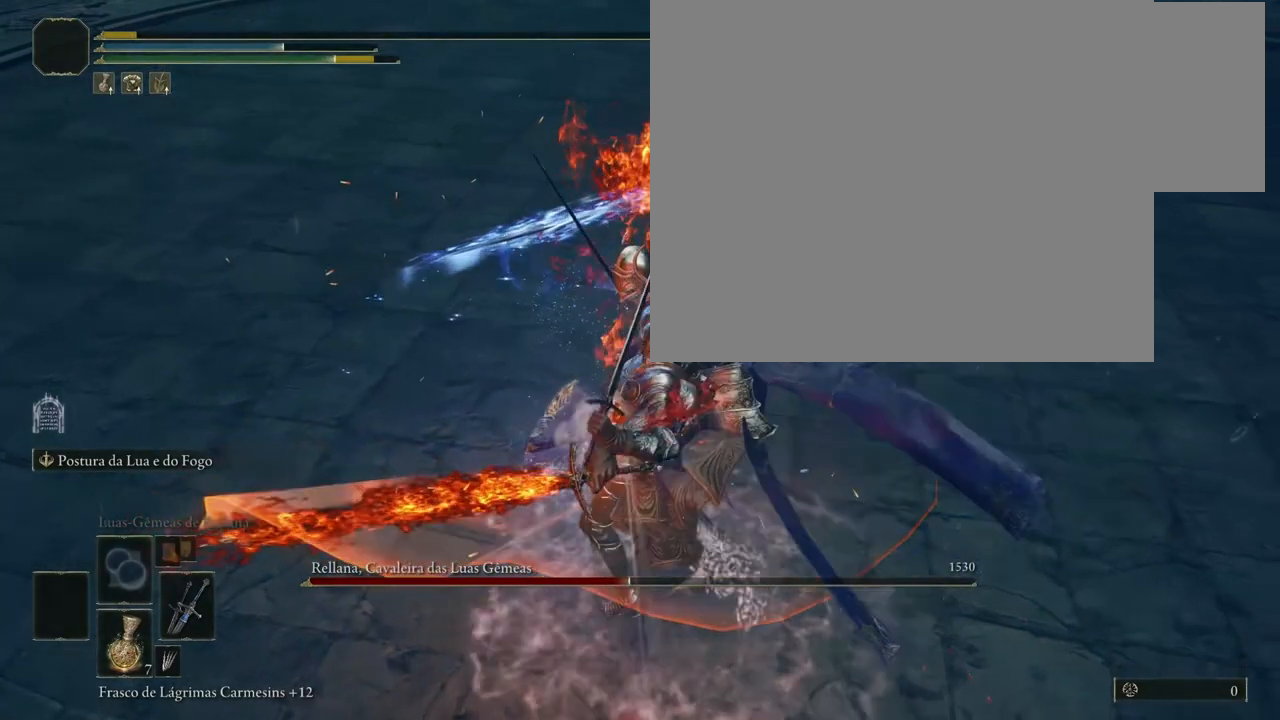
{"buttons": [], "left_stick": "down-left", "right_stick": "center", "events": [[233, "left_stick", "down-left"]]}
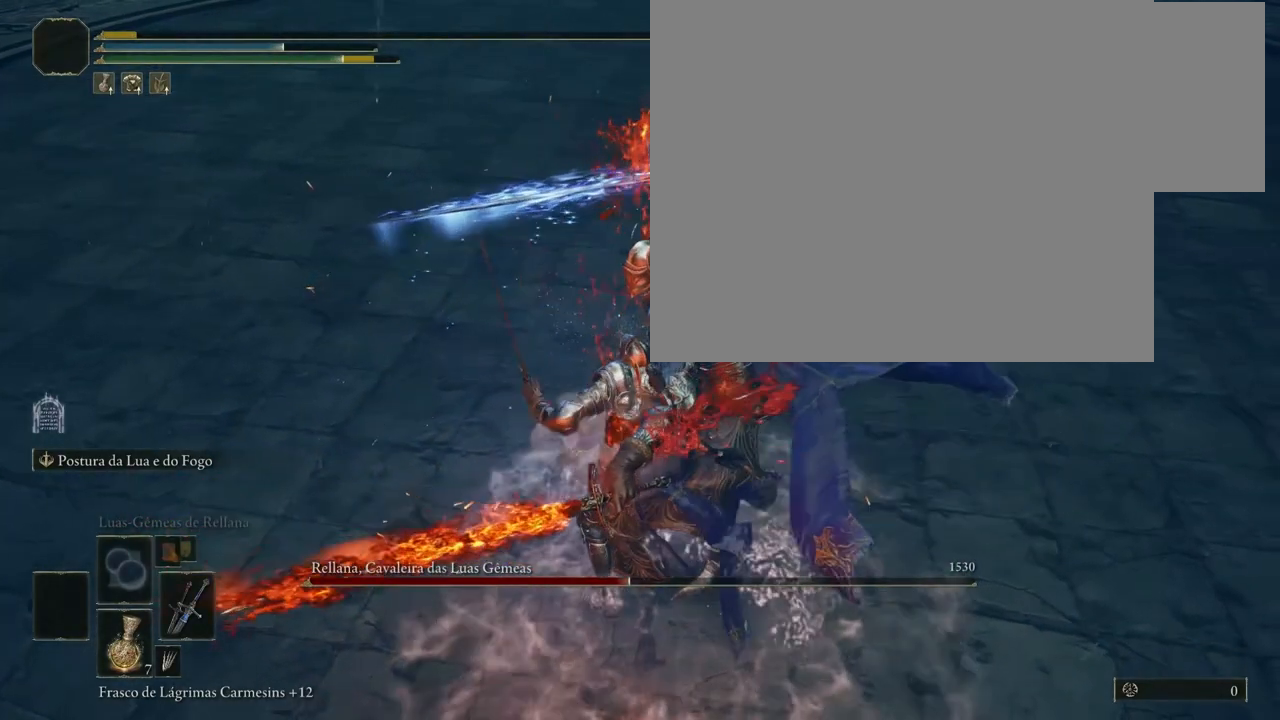
{"buttons": [], "left_stick": "down-left", "right_stick": "center", "events": []}
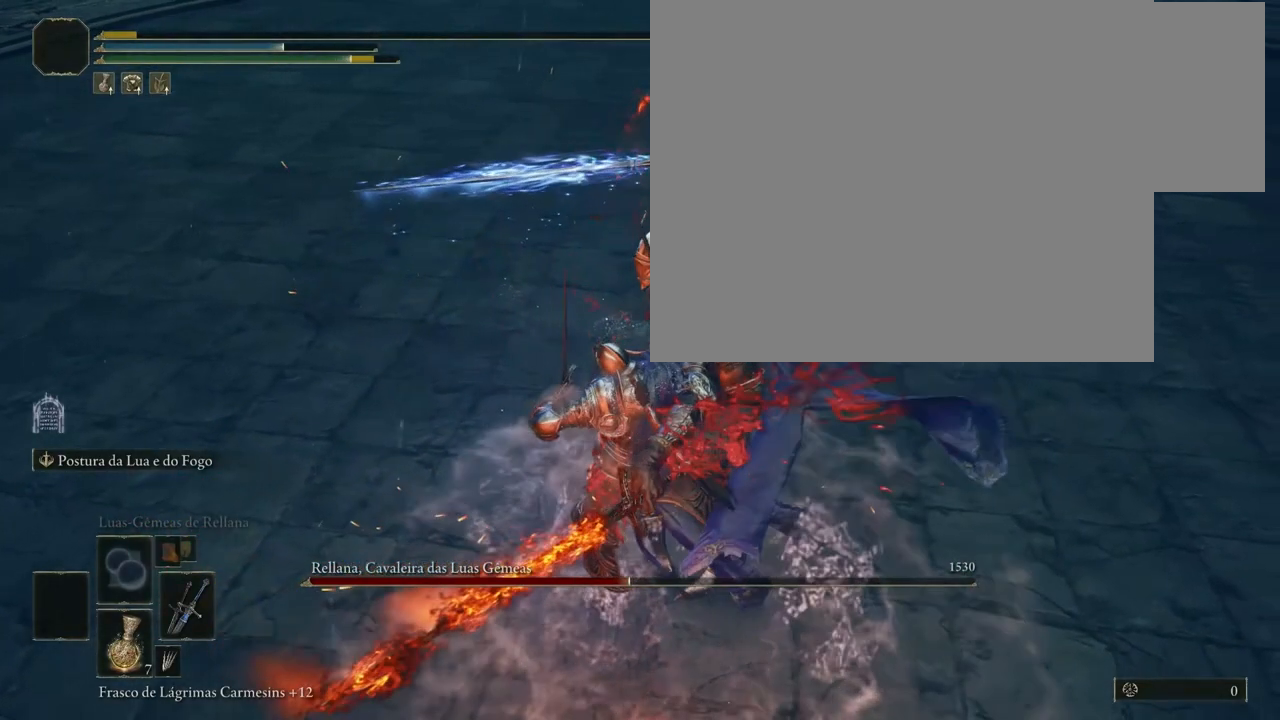
{"buttons": [], "left_stick": "center", "right_stick": "center", "events": [[367, "left_stick", "center"]]}
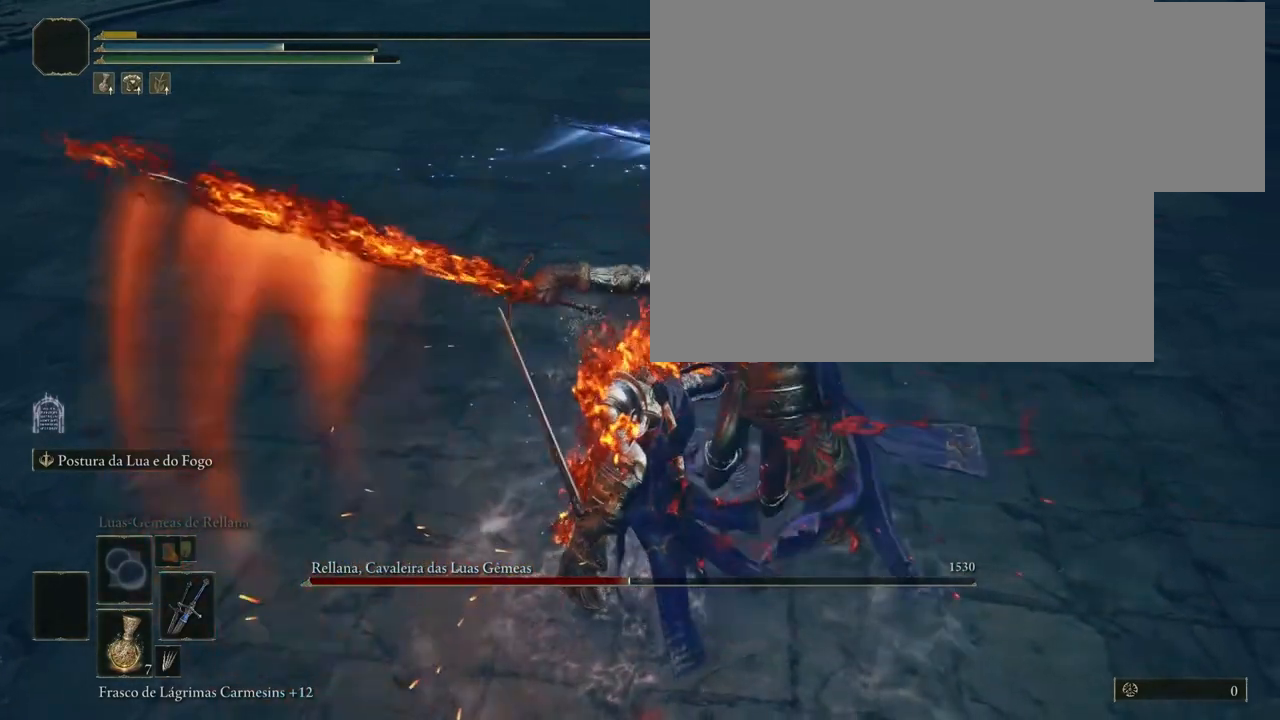
{"buttons": [], "left_stick": "center", "right_stick": "center", "events": []}
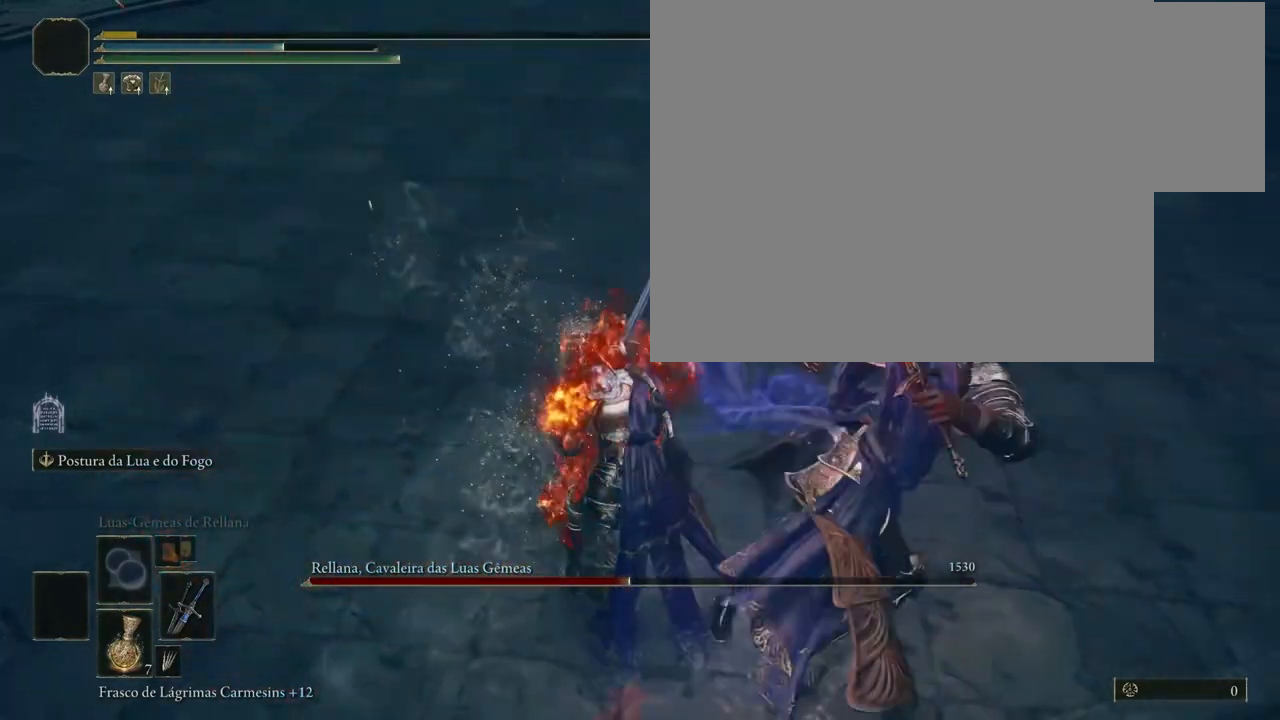
{"buttons": [], "left_stick": "center", "right_stick": "center", "events": []}